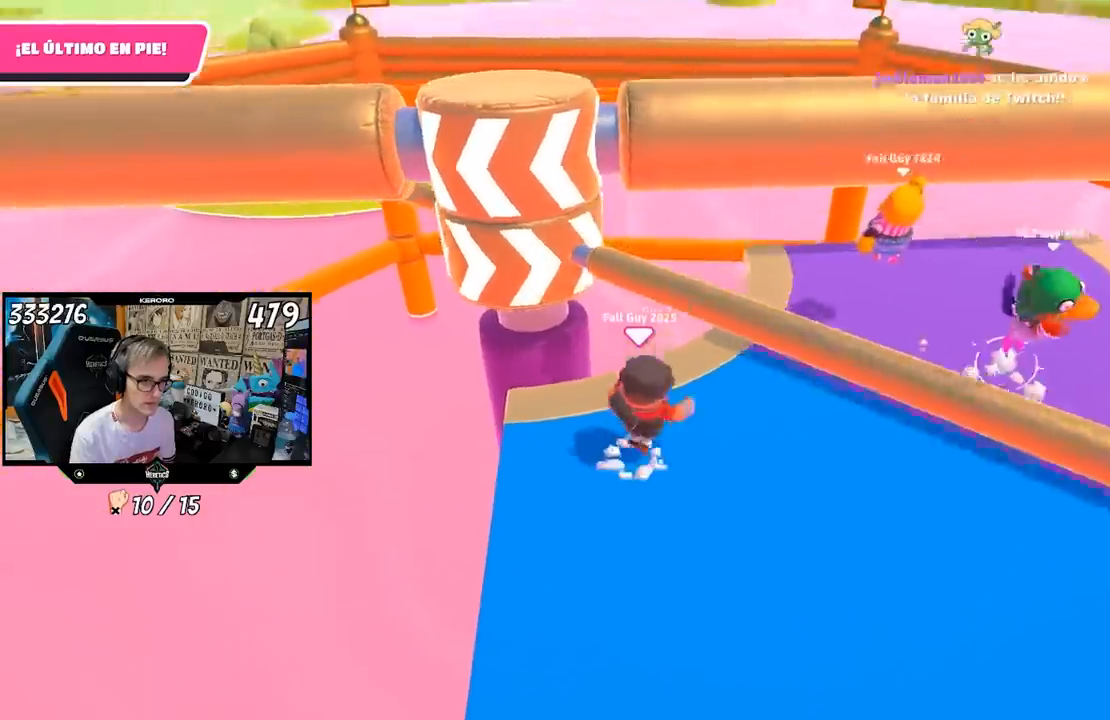
Gameplay with a controller (PlayStation layout); each line is a JSON object with the inputs held at the frame after it. "events" lists button and stick changes between this image and that frame as [ms after this image, input, new state], when the widget could be followed in between. Not read: L1.
{"buttons": [], "left_stick": "down-right", "right_stick": "center", "events": [[100, "left_stick", "center"], [117, "CROSS", "up"], [183, "left_stick", "down-left"], [283, "left_stick", "down-right"]]}
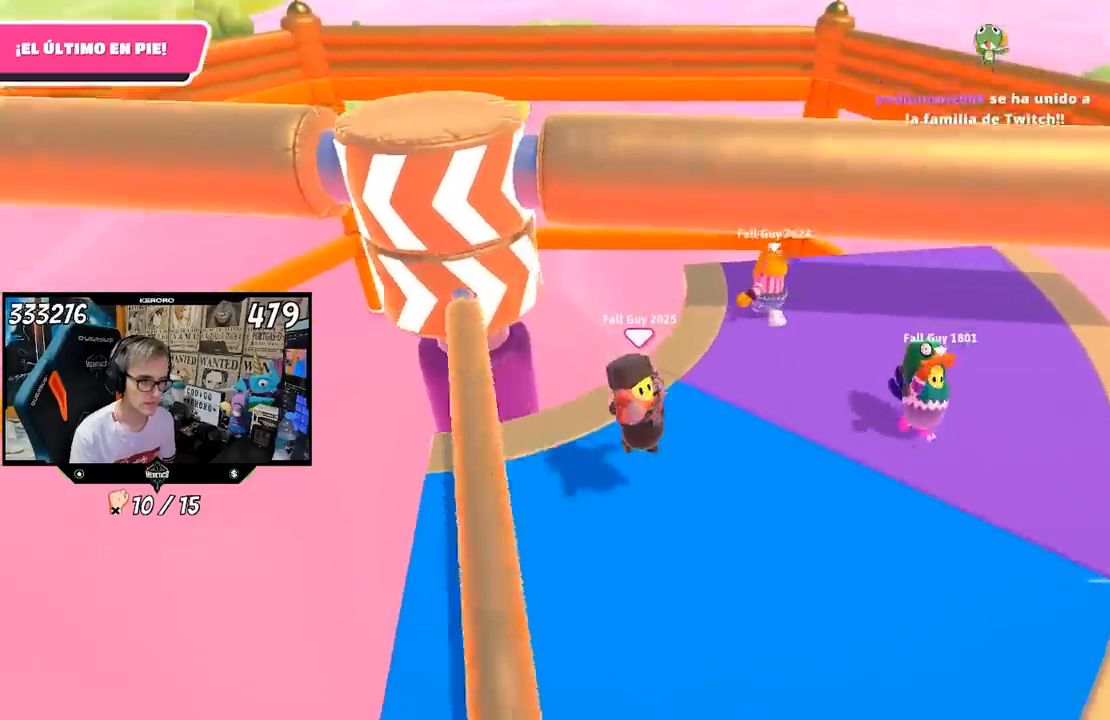
{"buttons": [], "left_stick": "right", "right_stick": "center", "events": [[50, "left_stick", "down-left"], [83, "right_stick", "up"], [183, "right_stick", "center"], [417, "left_stick", "right"]]}
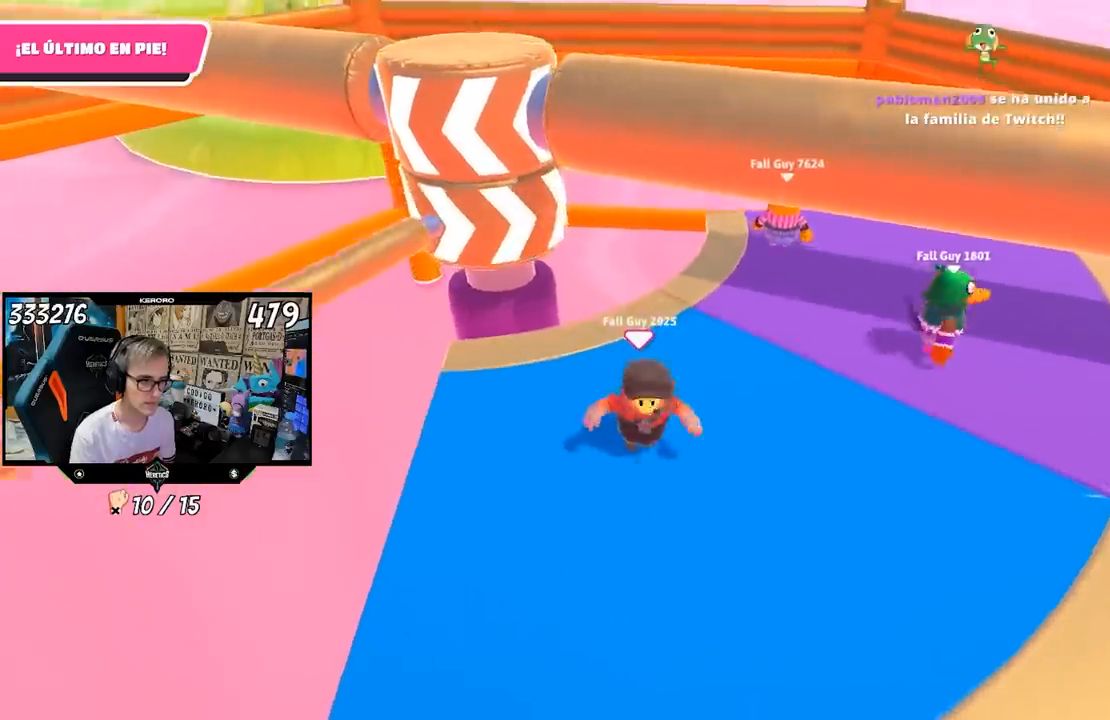
{"buttons": [], "left_stick": "up-right", "right_stick": "down-left", "events": [[333, "left_stick", "up-right"], [383, "right_stick", "down-left"]]}
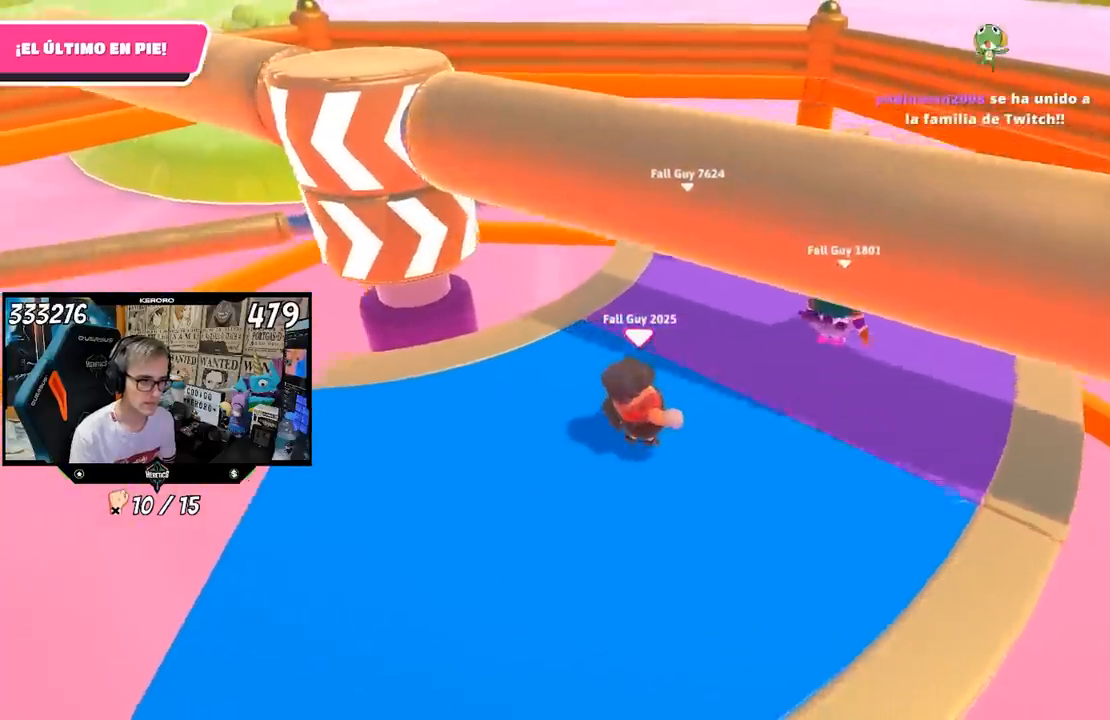
{"buttons": ["CROSS"], "left_stick": "up-right", "right_stick": "center", "events": [[317, "right_stick", "center"], [350, "left_stick", "left"], [467, "CROSS", "down"], [483, "left_stick", "up-right"]]}
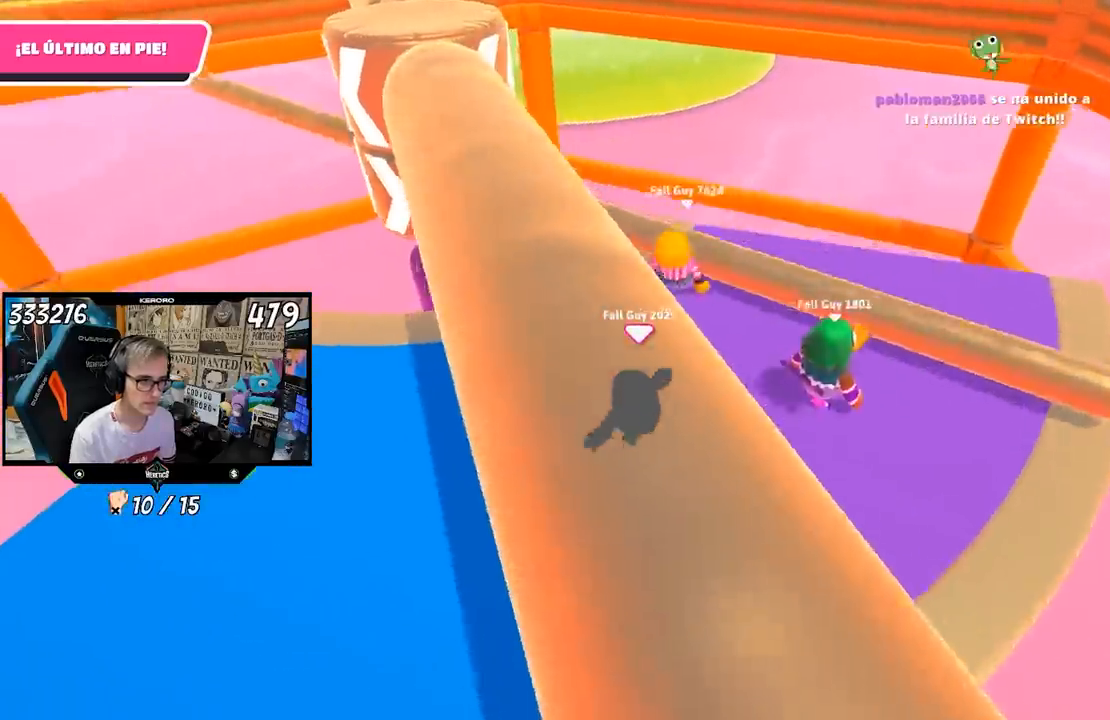
{"buttons": [], "left_stick": "down", "right_stick": "center", "events": [[150, "CROSS", "up"], [183, "left_stick", "left"], [350, "left_stick", "down-left"], [450, "left_stick", "down"]]}
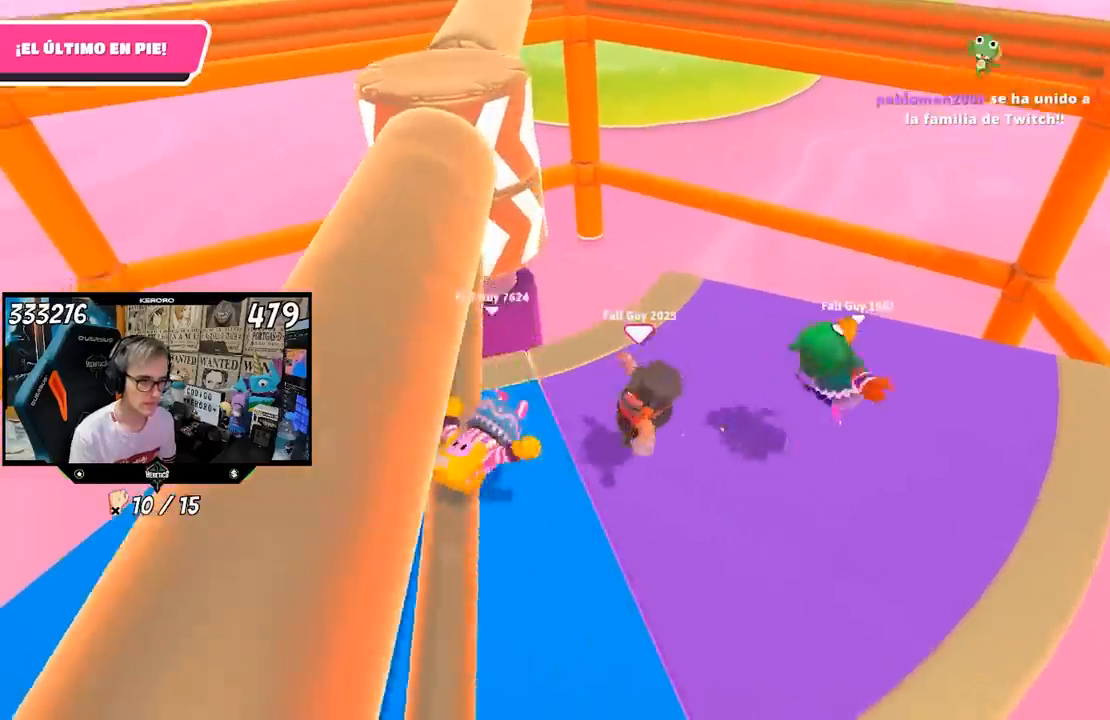
{"buttons": [], "left_stick": "left", "right_stick": "center", "events": [[50, "left_stick", "down-left"], [200, "left_stick", "left"], [200, "right_stick", "left"], [283, "right_stick", "center"]]}
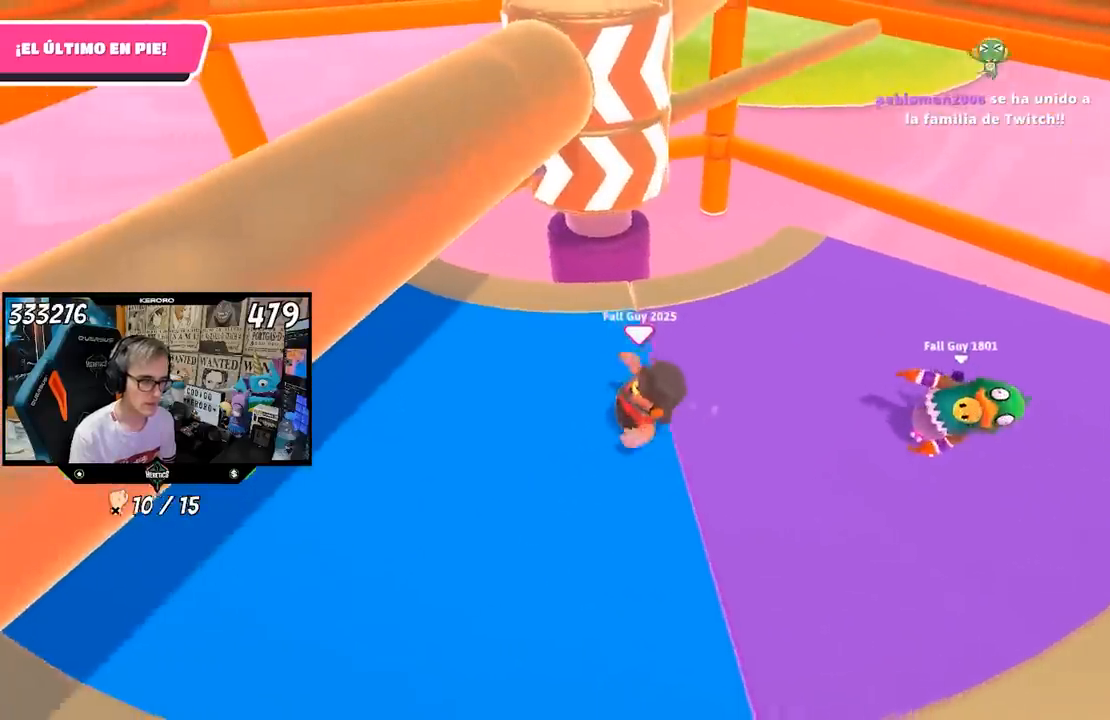
{"buttons": [], "left_stick": "up", "right_stick": "right", "events": [[150, "right_stick", "right"], [483, "left_stick", "up"]]}
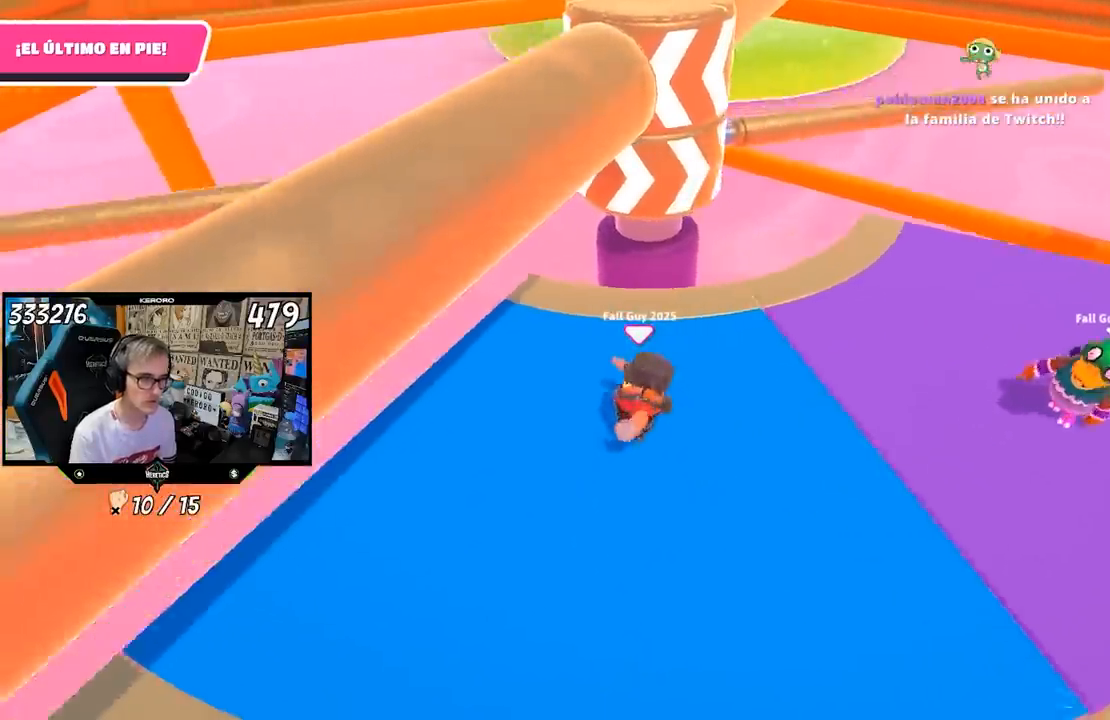
{"buttons": [], "left_stick": "right", "right_stick": "center", "events": [[83, "left_stick", "right"], [150, "right_stick", "center"], [350, "left_stick", "left"], [483, "left_stick", "right"]]}
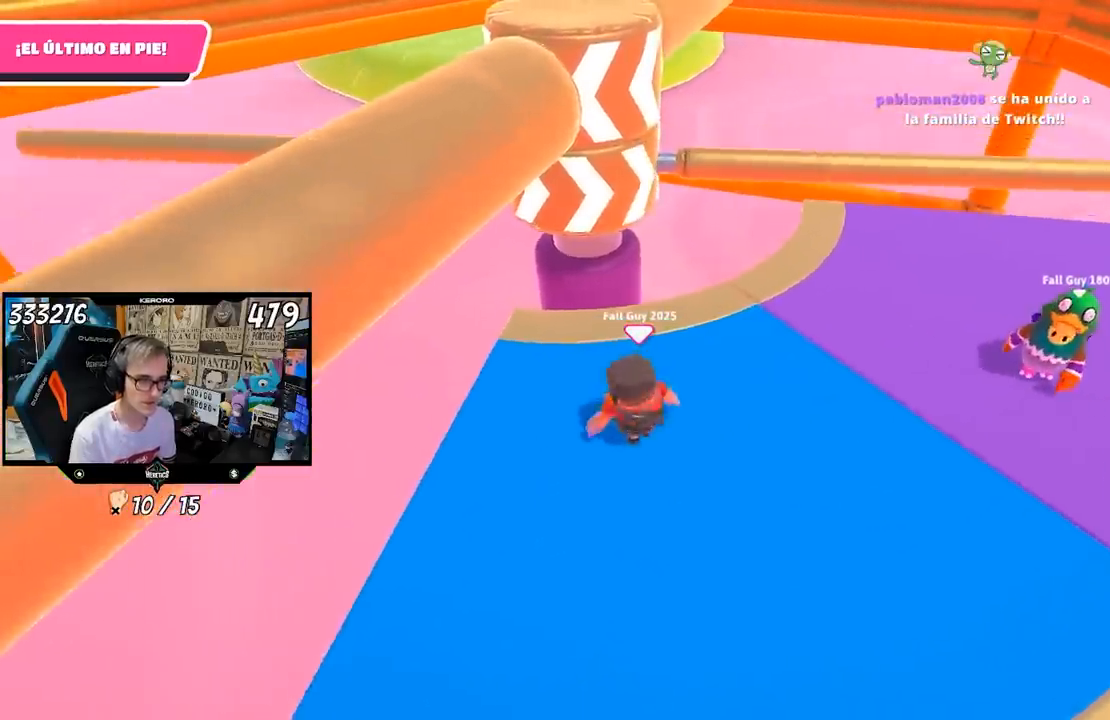
{"buttons": ["CROSS"], "left_stick": "up-right", "right_stick": "center", "events": [[117, "left_stick", "center"], [217, "left_stick", "up-right"], [483, "CROSS", "down"]]}
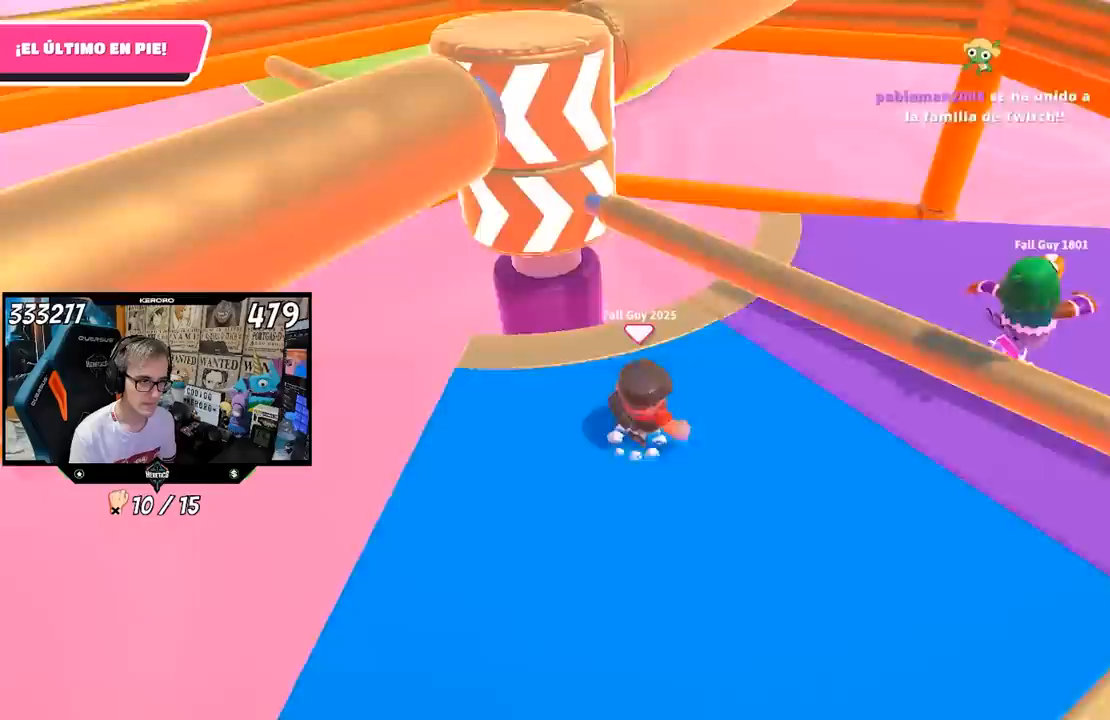
{"buttons": [], "left_stick": "down", "right_stick": "up", "events": [[83, "left_stick", "center"], [117, "CROSS", "up"], [250, "left_stick", "up-right"], [383, "left_stick", "down"], [383, "right_stick", "up"]]}
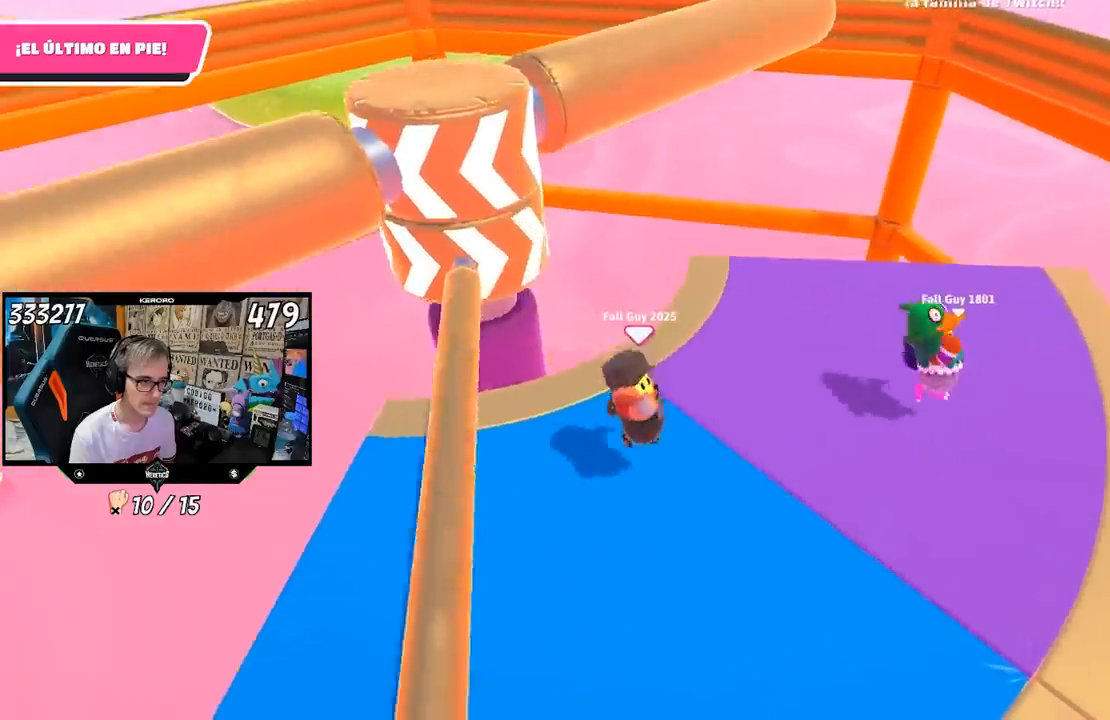
{"buttons": [], "left_stick": "left", "right_stick": "center", "events": [[50, "left_stick", "down-left"], [50, "right_stick", "center"], [250, "left_stick", "left"]]}
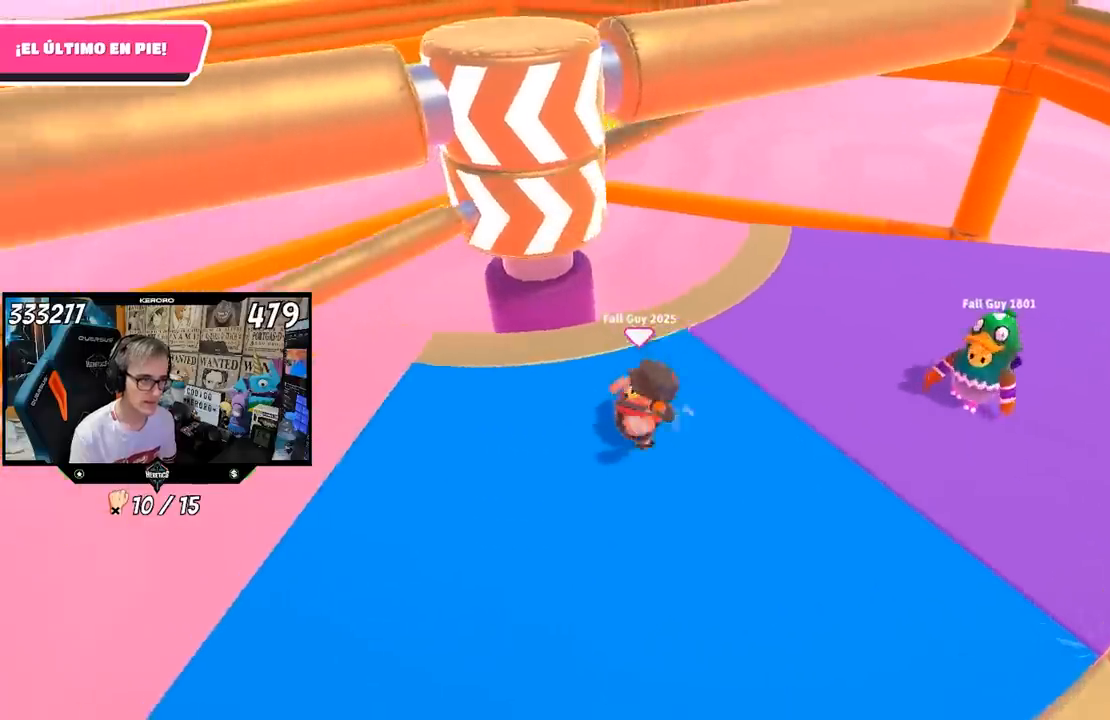
{"buttons": [], "left_stick": "right", "right_stick": "center", "events": [[50, "right_stick", "down-right"], [183, "left_stick", "center"], [250, "left_stick", "right"], [317, "right_stick", "center"], [383, "left_stick", "center"], [483, "left_stick", "right"]]}
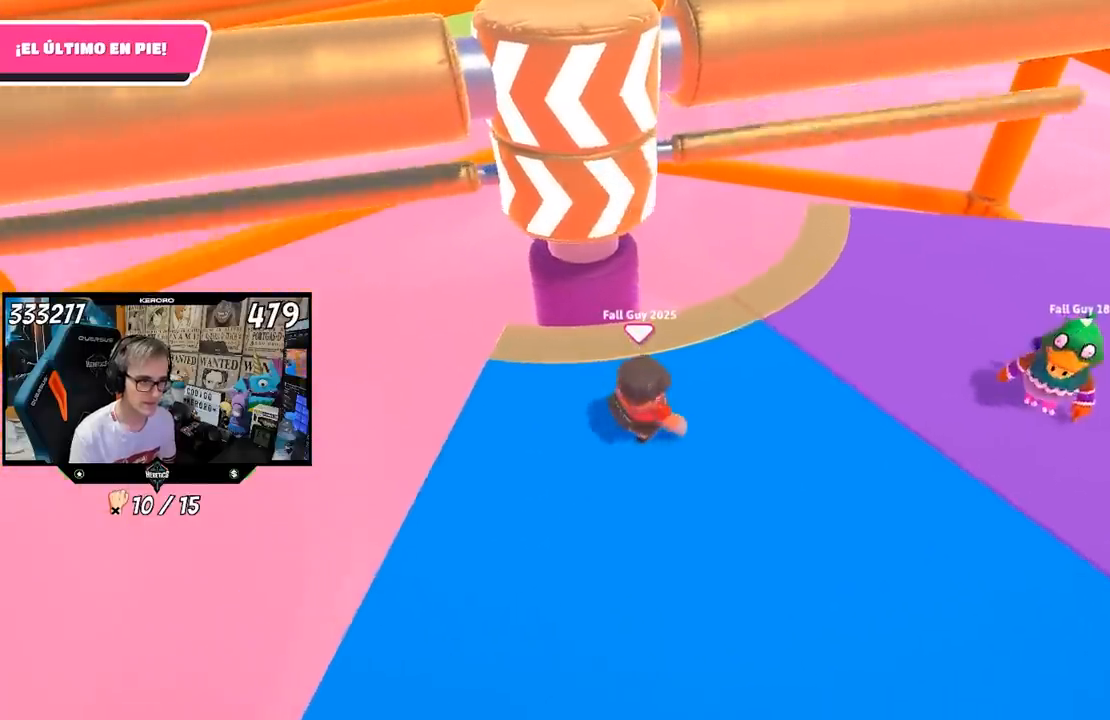
{"buttons": [], "left_stick": "up-right", "right_stick": "center", "events": [[117, "R1", "down"], [150, "left_stick", "left"], [300, "R1", "up"], [317, "left_stick", "up-right"]]}
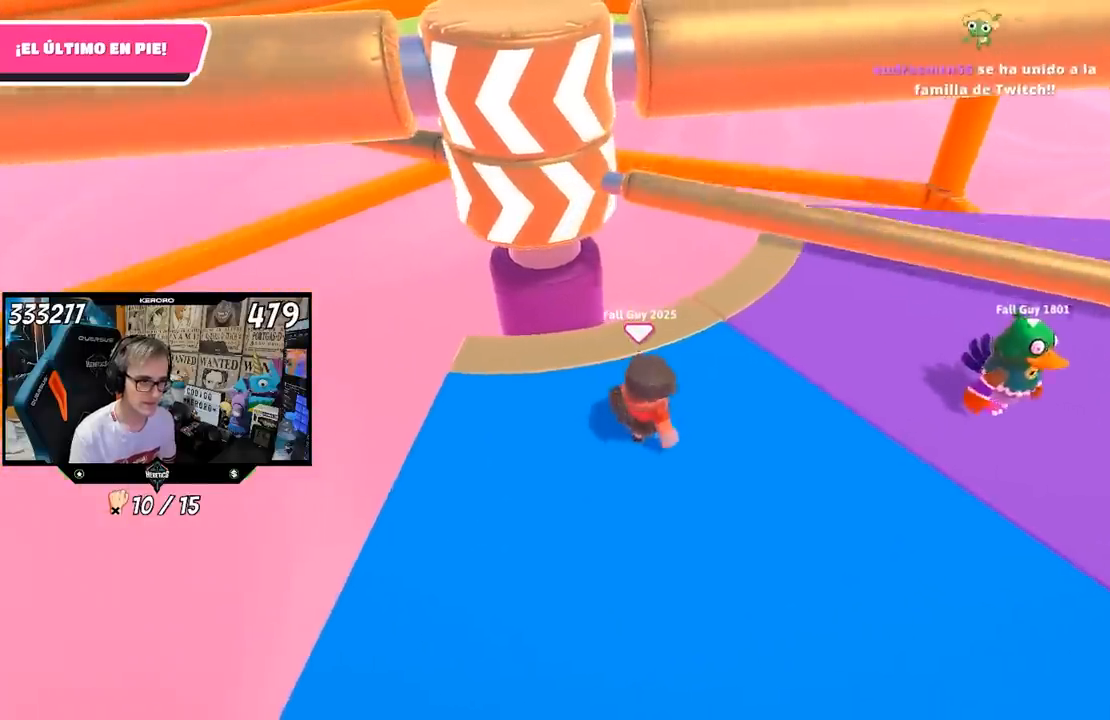
{"buttons": [], "left_stick": "left", "right_stick": "center", "events": [[117, "CROSS", "down"], [283, "left_stick", "center"], [317, "CROSS", "up"], [350, "left_stick", "left"]]}
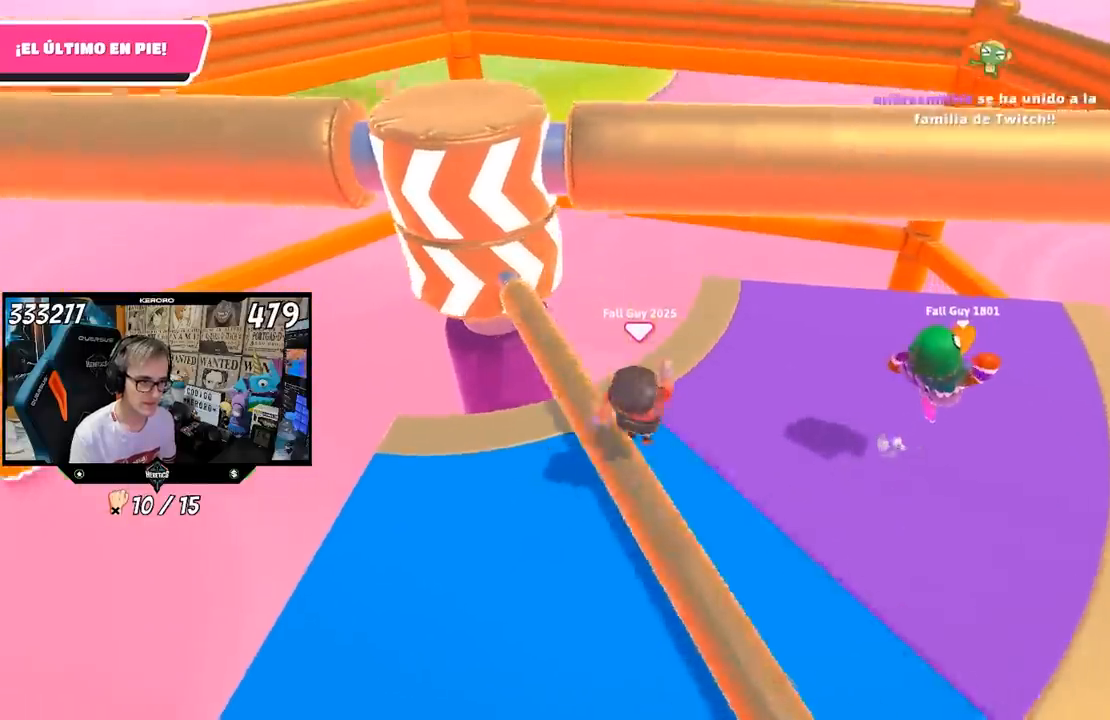
{"buttons": [], "left_stick": "down-left", "right_stick": "center", "events": [[83, "left_stick", "down-left"], [150, "right_stick", "up-right"], [217, "right_stick", "center"]]}
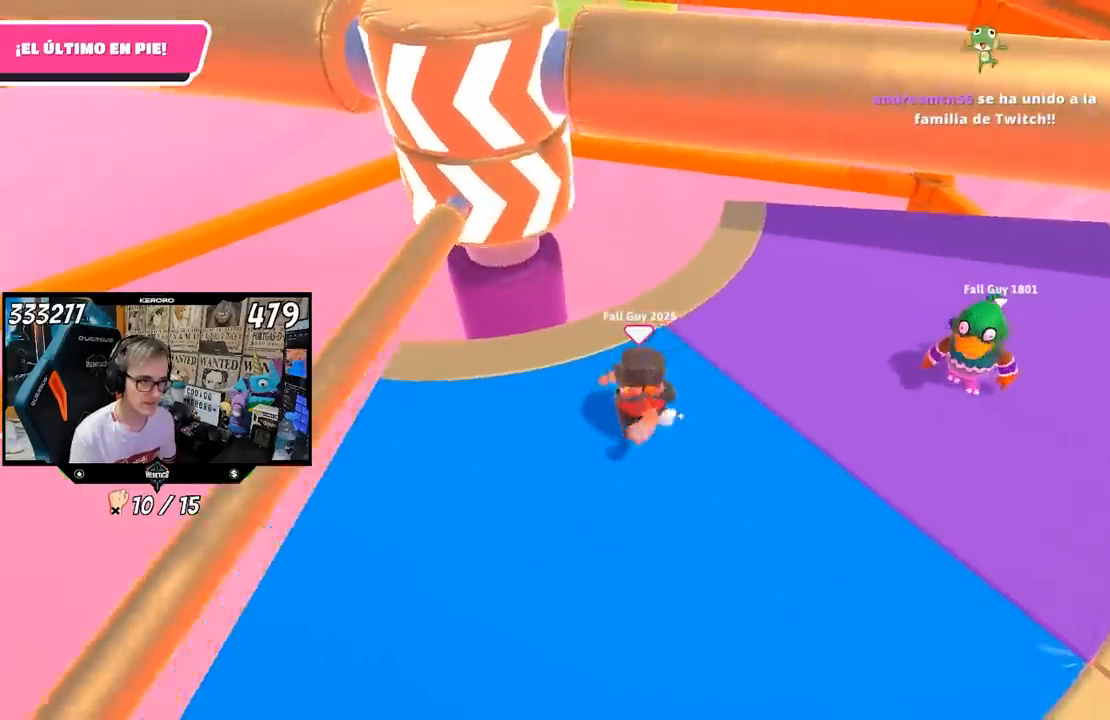
{"buttons": [], "left_stick": "up", "right_stick": "center", "events": [[17, "left_stick", "left"], [417, "left_stick", "up"]]}
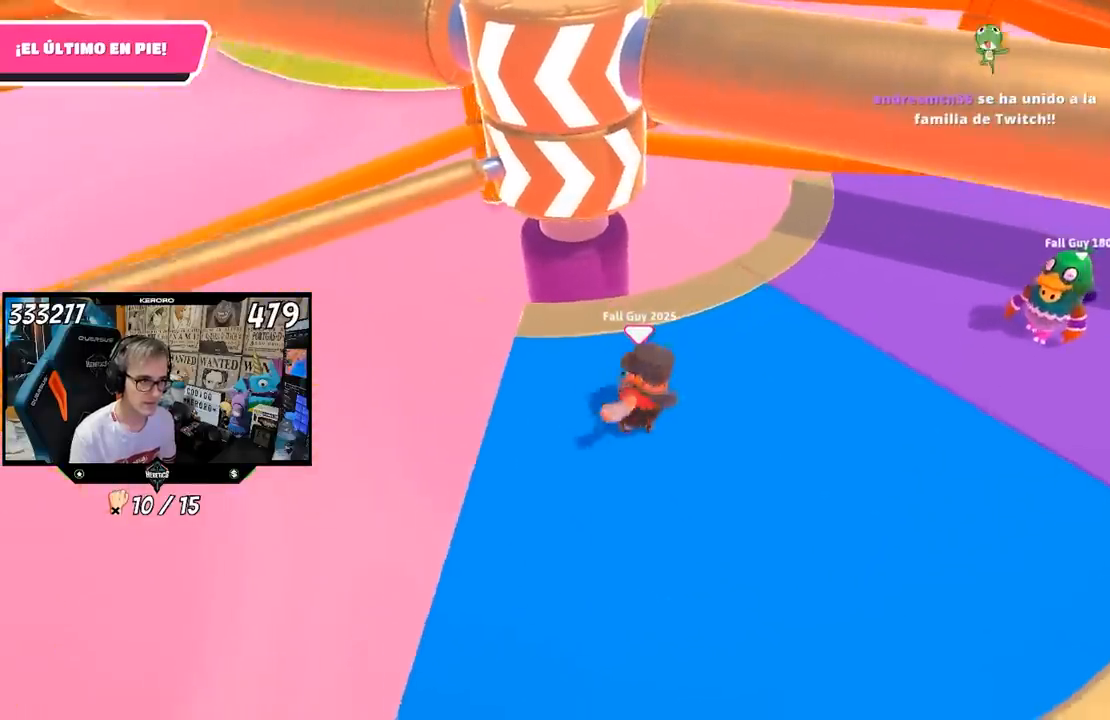
{"buttons": [], "left_stick": "center", "right_stick": "center", "events": [[50, "left_stick", "center"], [117, "left_stick", "left"], [250, "left_stick", "center"]]}
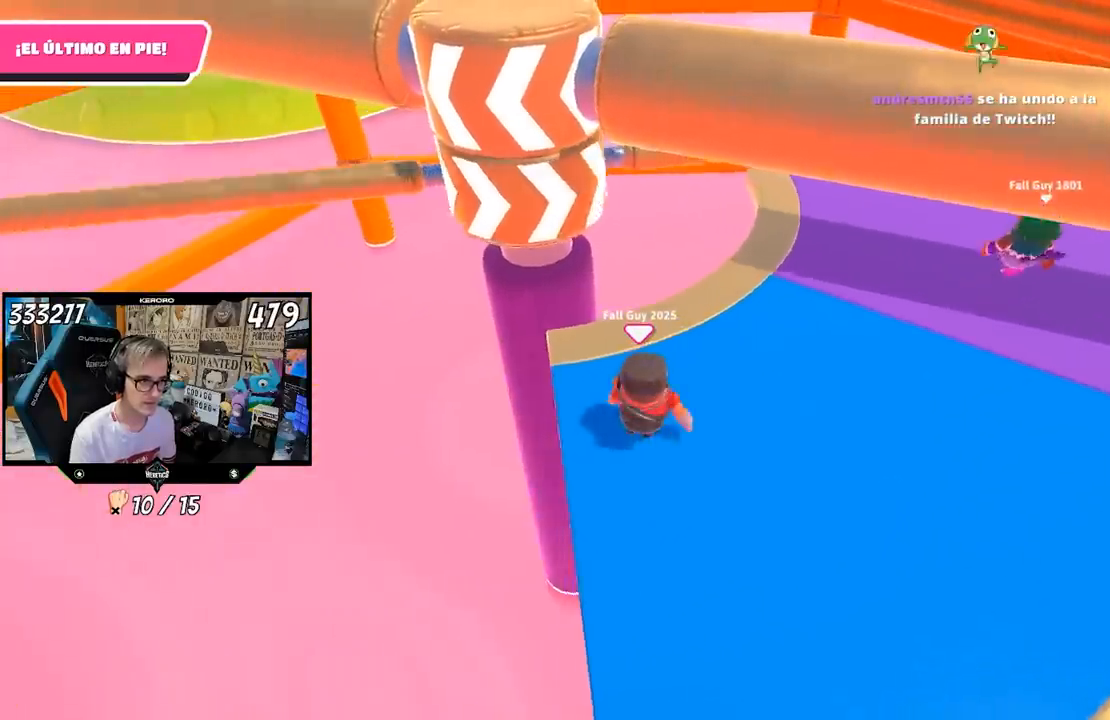
{"buttons": [], "left_stick": "center", "right_stick": "center", "events": []}
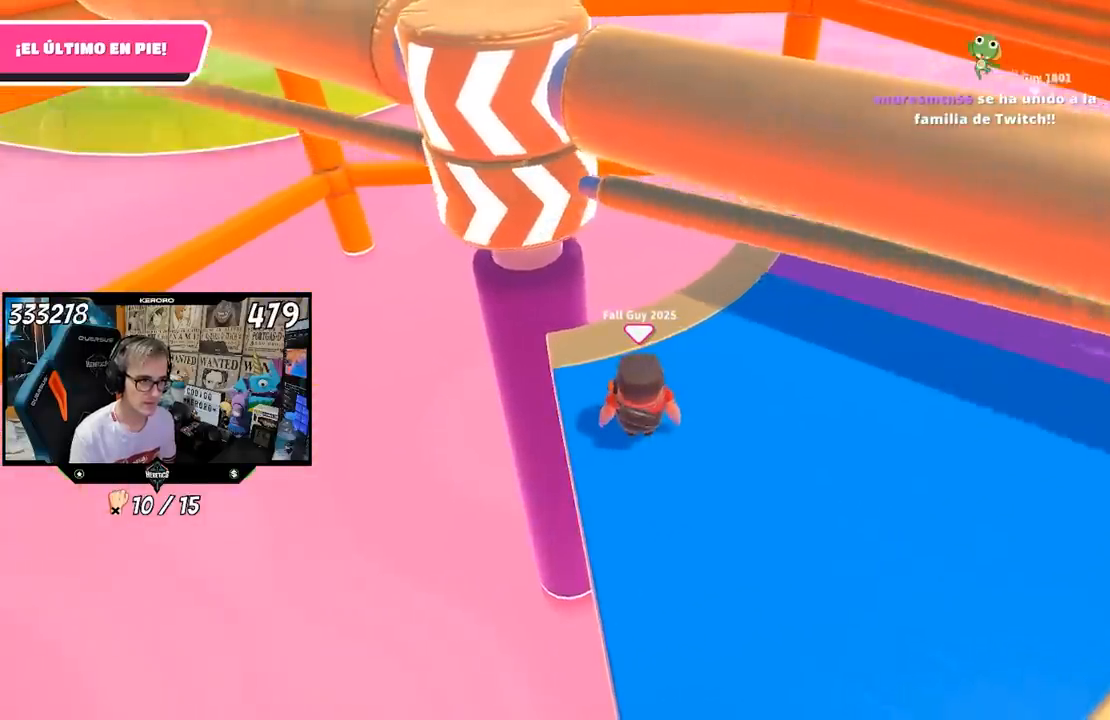
{"buttons": [], "left_stick": "down-right", "right_stick": "center", "events": [[133, "CROSS", "down"], [150, "left_stick", "right"], [283, "CROSS", "up"], [283, "left_stick", "center"], [450, "left_stick", "down-right"]]}
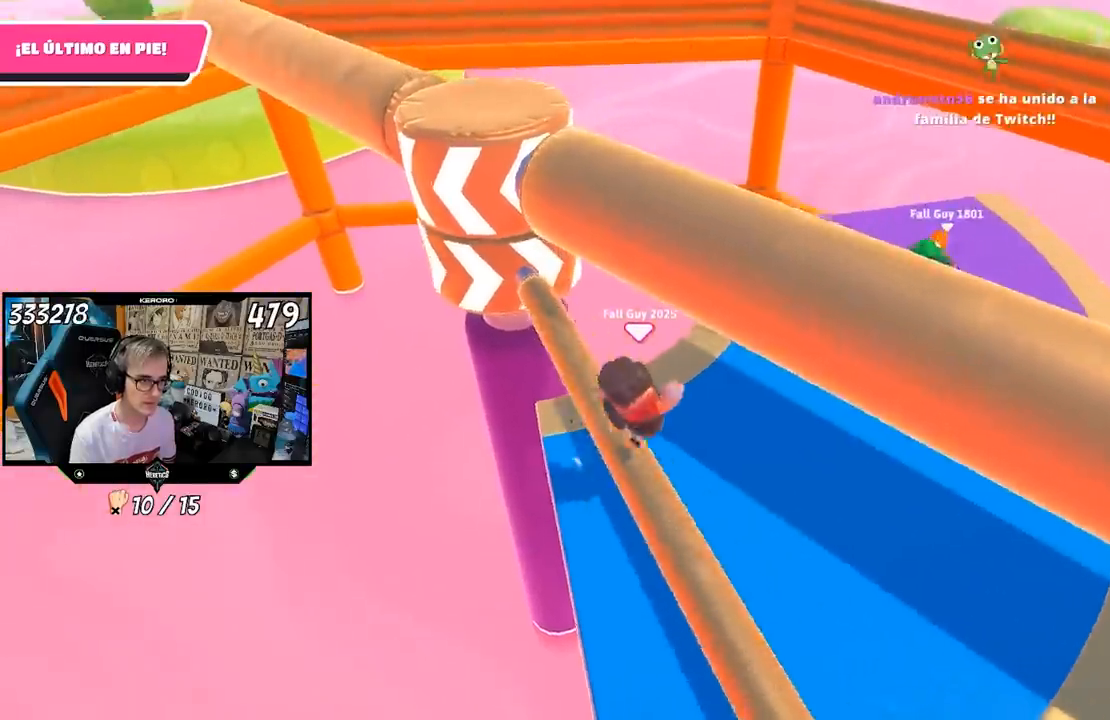
{"buttons": [], "left_stick": "up-right", "right_stick": "left", "events": [[117, "left_stick", "up-right"], [350, "right_stick", "left"]]}
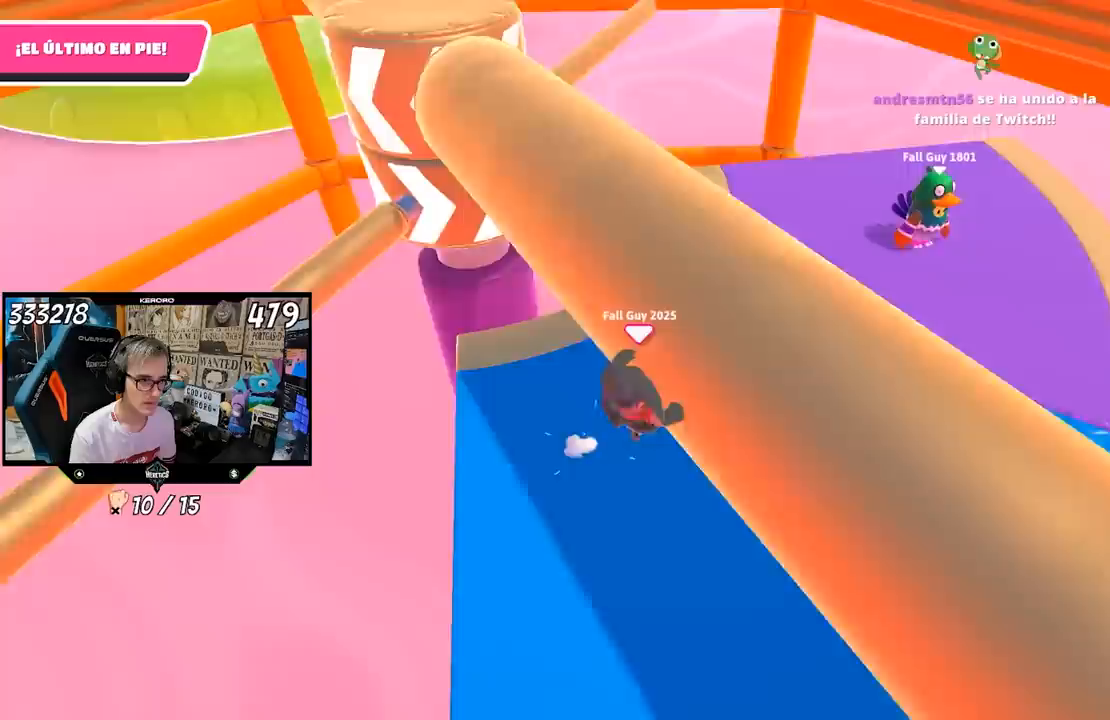
{"buttons": [], "left_stick": "left", "right_stick": "center", "events": [[183, "left_stick", "center"], [267, "right_stick", "center"], [283, "left_stick", "left"]]}
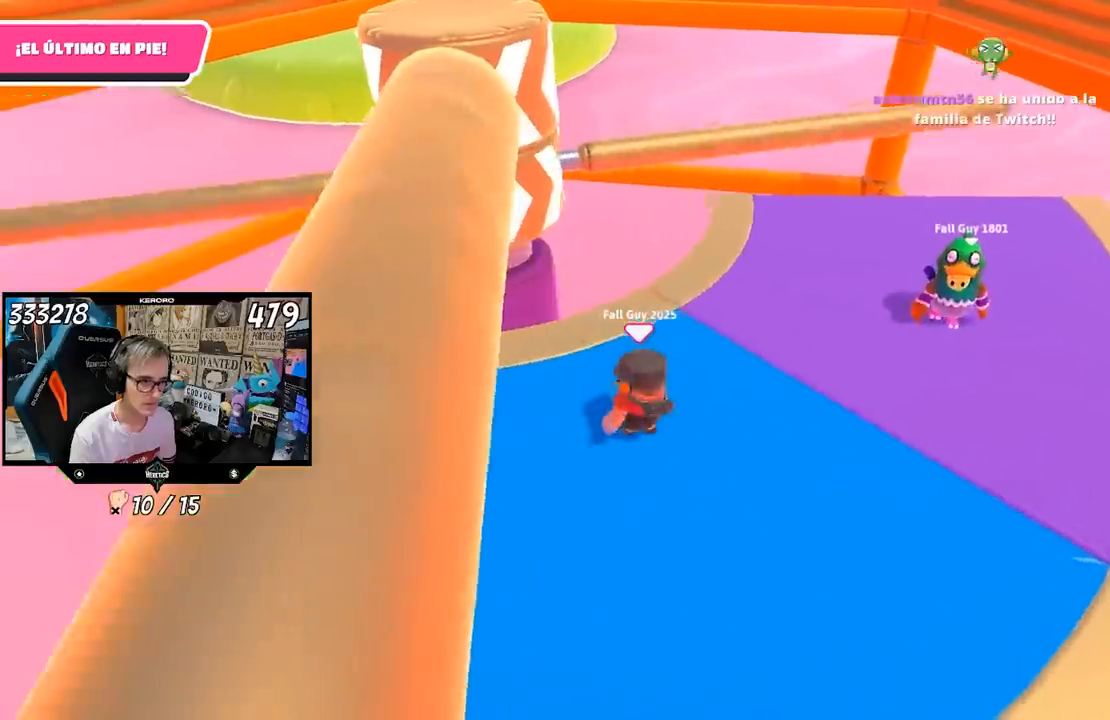
{"buttons": [], "left_stick": "right", "right_stick": "center", "events": [[183, "left_stick", "center"], [250, "left_stick", "right"], [417, "left_stick", "center"], [483, "left_stick", "right"]]}
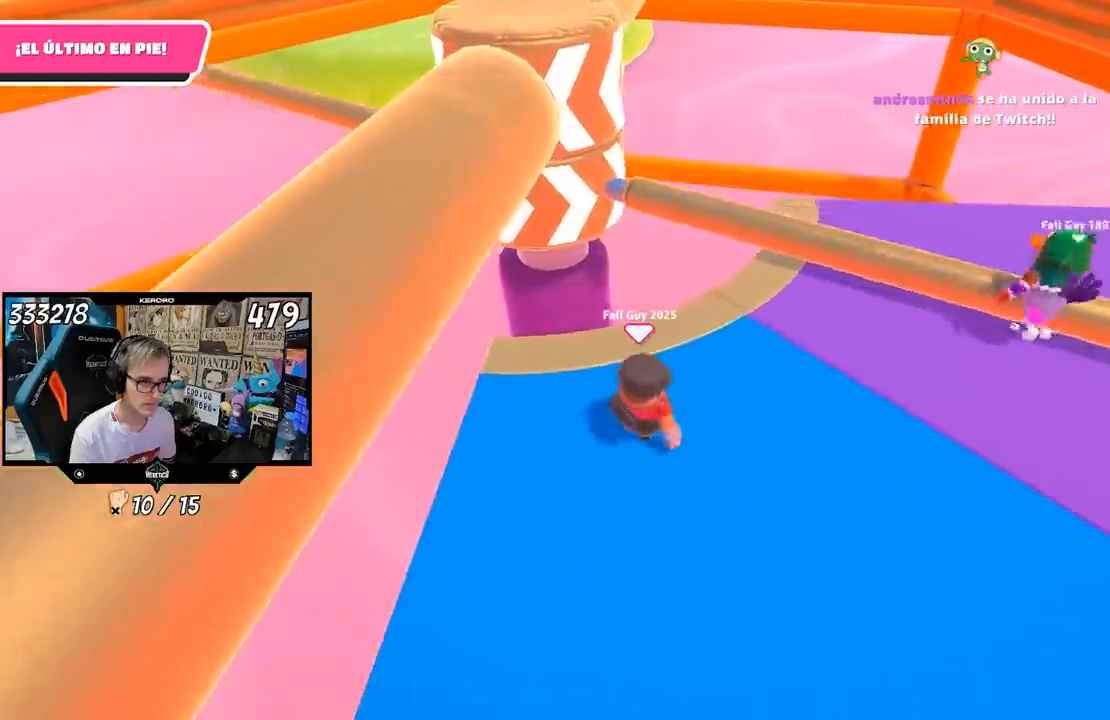
{"buttons": [], "left_stick": "down", "right_stick": "center", "events": [[50, "CROSS", "down"], [217, "CROSS", "up"], [217, "left_stick", "up-right"], [317, "left_stick", "center"], [483, "left_stick", "down"]]}
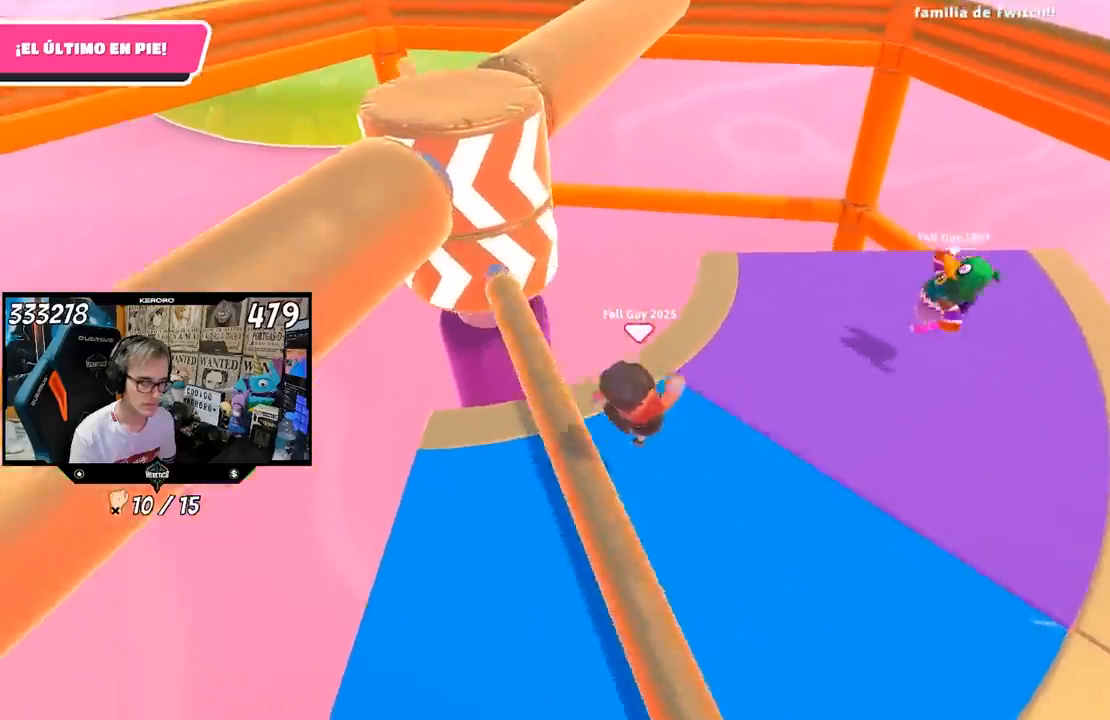
{"buttons": [], "left_stick": "left", "right_stick": "center", "events": [[83, "left_stick", "down-left"], [283, "left_stick", "left"]]}
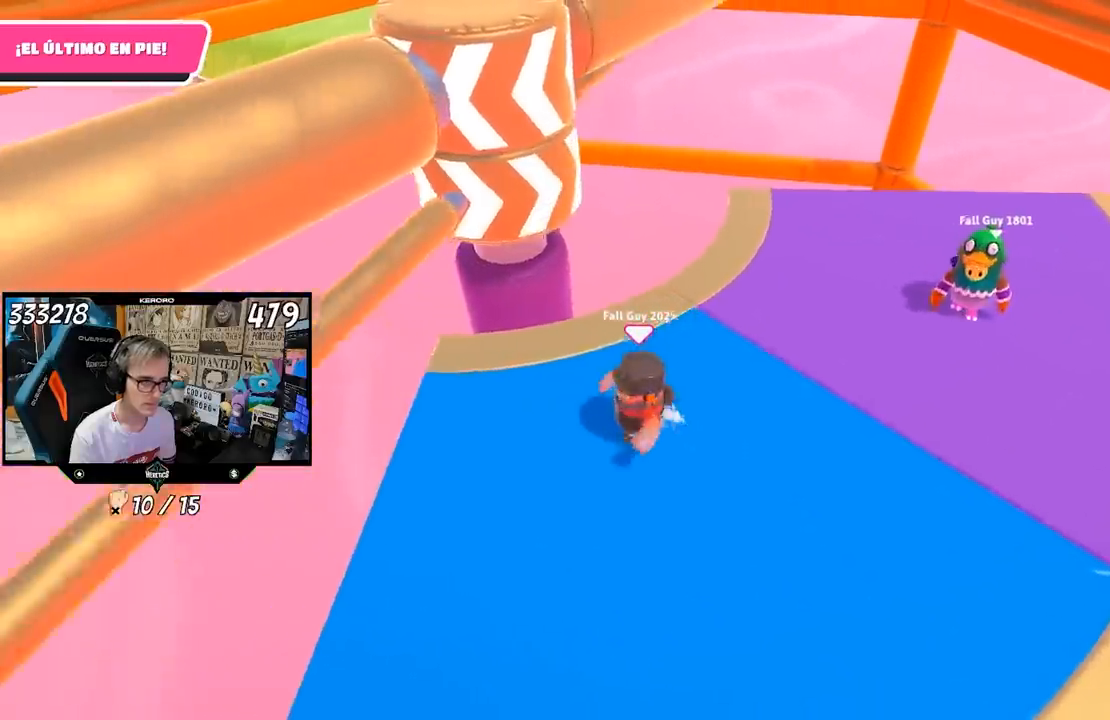
{"buttons": [], "left_stick": "left", "right_stick": "center", "events": [[50, "left_stick", "center"], [183, "left_stick", "right"], [383, "left_stick", "center"], [450, "left_stick", "left"]]}
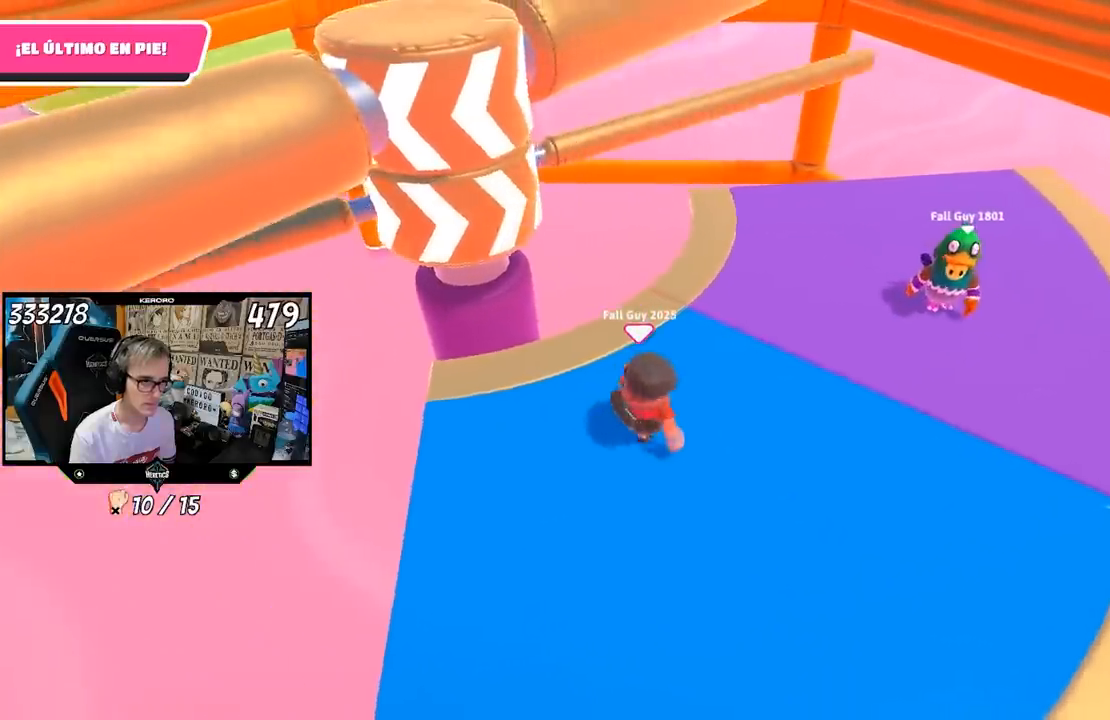
{"buttons": [], "left_stick": "up-right", "right_stick": "center", "events": [[33, "left_stick", "center"], [233, "left_stick", "right"], [417, "left_stick", "up-right"]]}
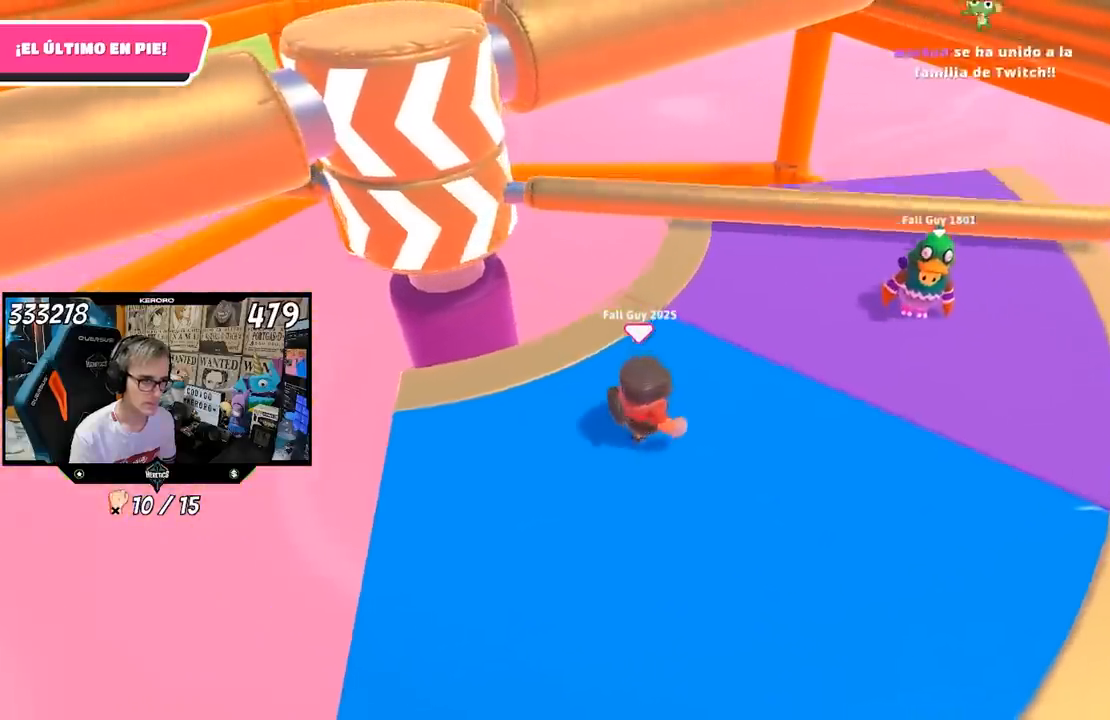
{"buttons": [], "left_stick": "left", "right_stick": "center", "events": [[83, "CROSS", "down"], [183, "left_stick", "center"], [250, "CROSS", "up"], [283, "left_stick", "left"]]}
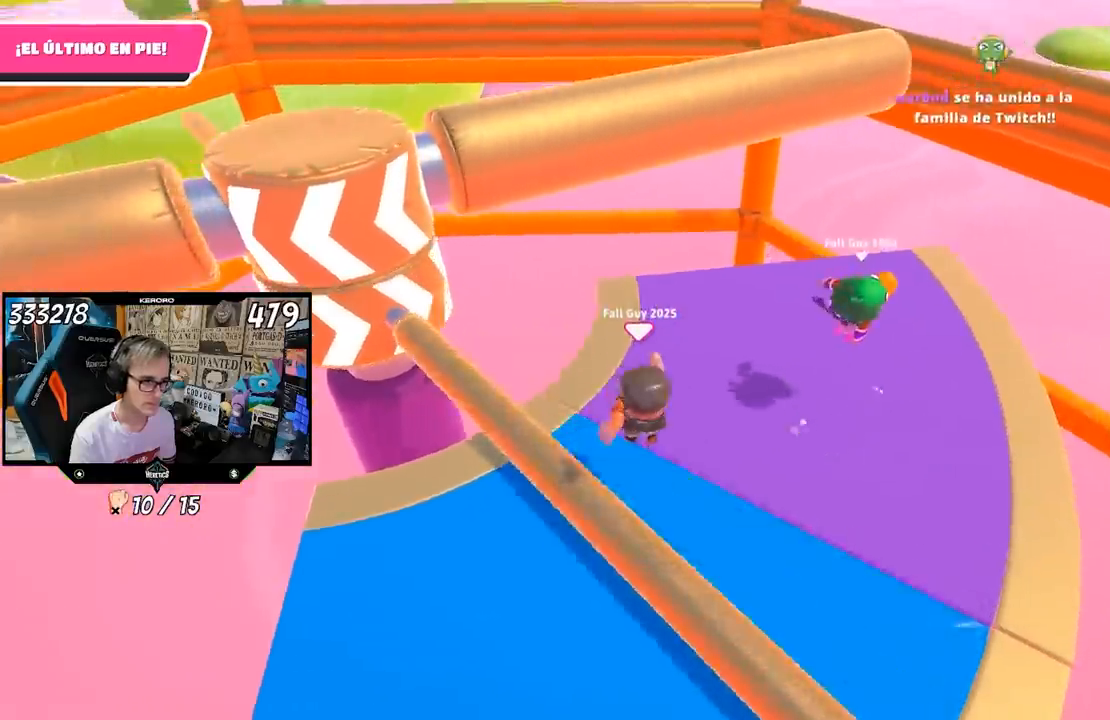
{"buttons": [], "left_stick": "left", "right_stick": "center", "events": [[117, "right_stick", "up"], [250, "right_stick", "center"]]}
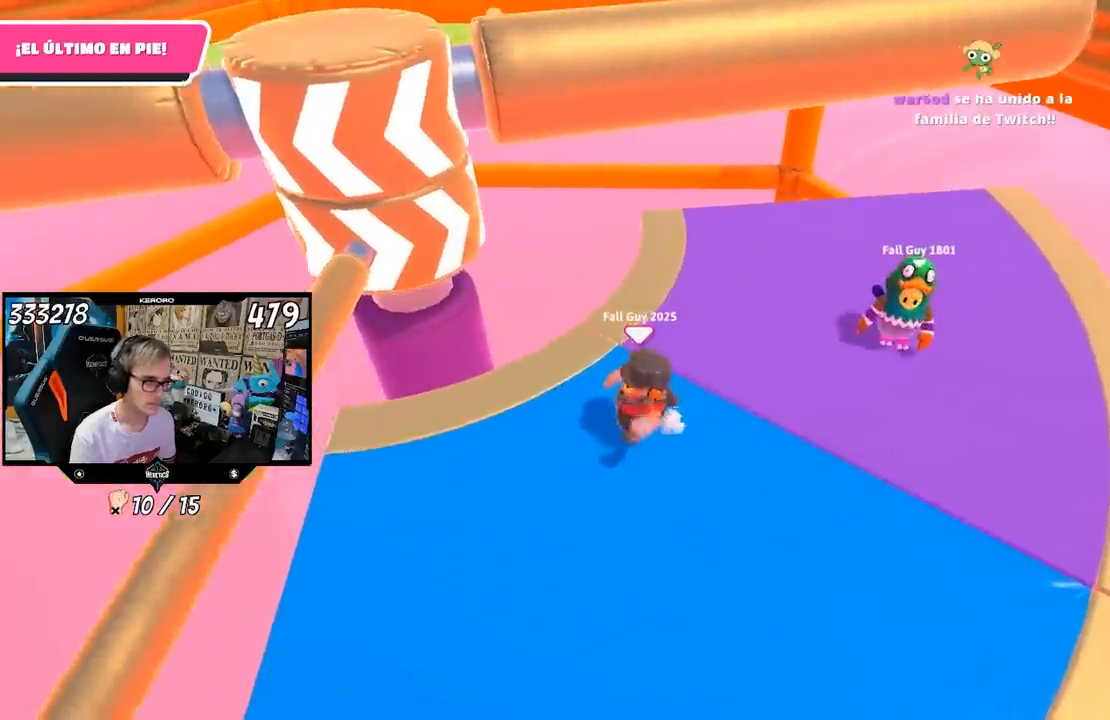
{"buttons": [], "left_stick": "center", "right_stick": "center", "events": [[350, "left_stick", "down-right"], [483, "left_stick", "center"]]}
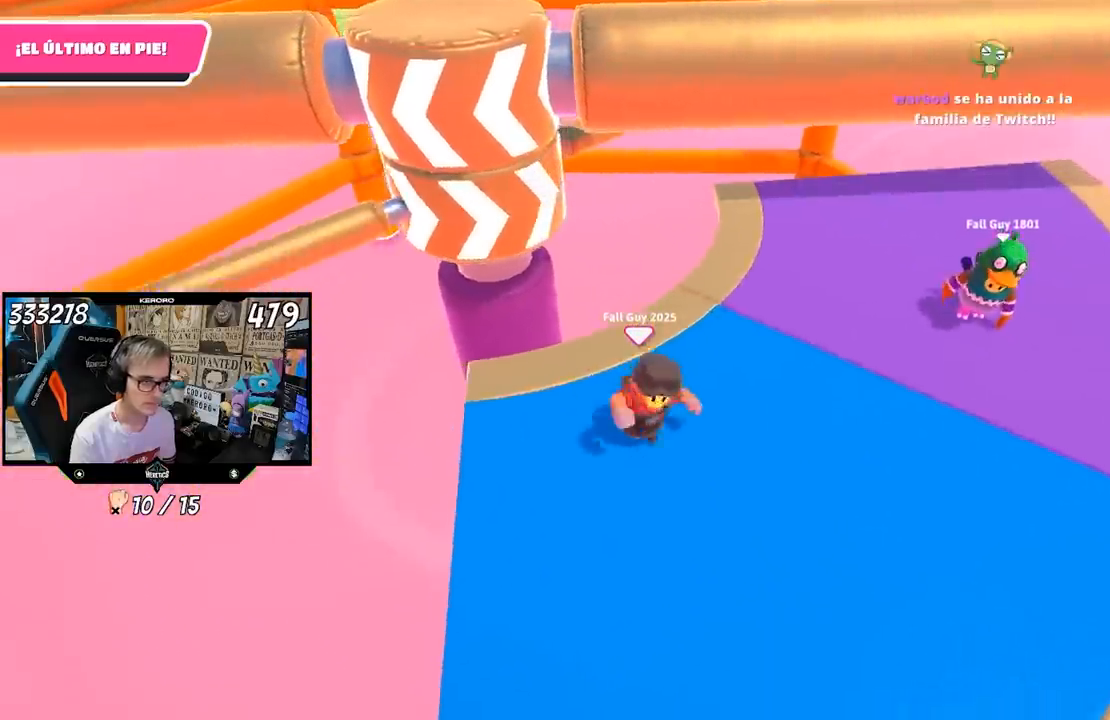
{"buttons": [], "left_stick": "center", "right_stick": "center", "events": [[67, "left_stick", "left"], [217, "left_stick", "center"], [283, "left_stick", "right"], [350, "left_stick", "center"]]}